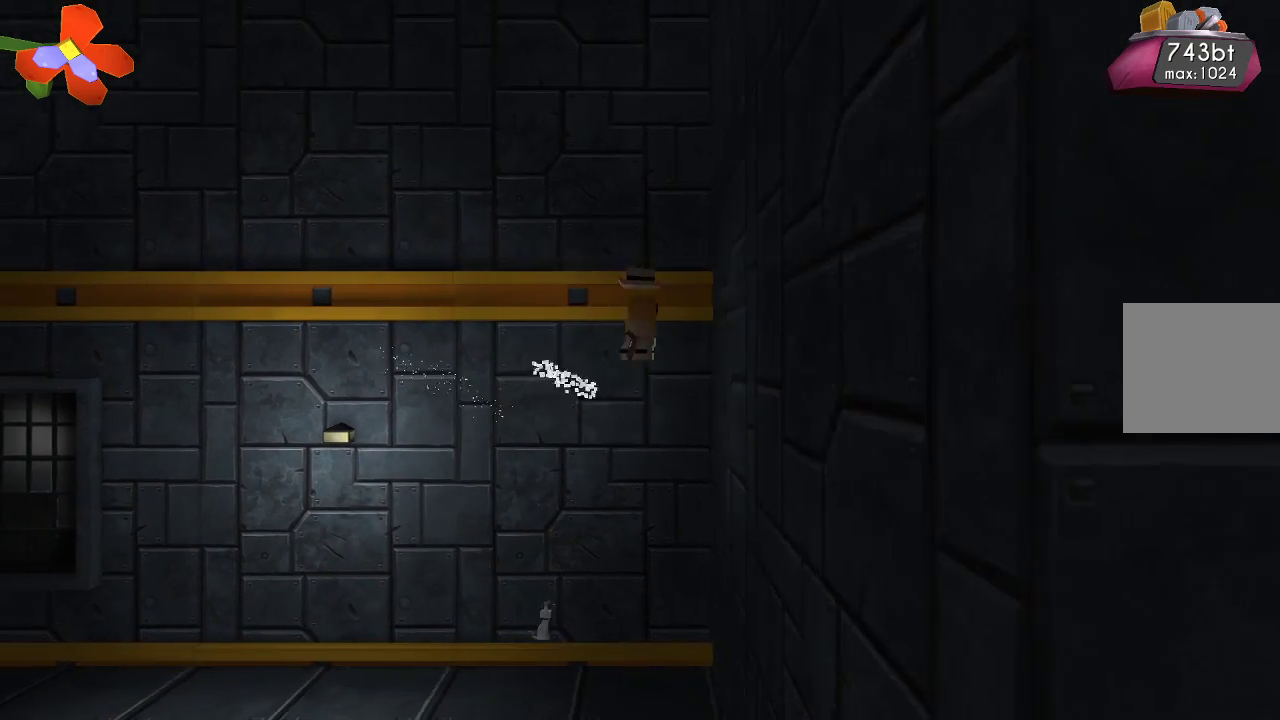
Gameplay with a controller (PlayStation layout); each line is a JSON object with the inputs held at the frame after it (dt_ms = milliseconds from this image to that frame). "events" lists button and stick changes between this image and that frame as [ms after this image, input, new state], when the widget could be followed in between.
{"dt_ms": 500, "buttons": [], "left_stick": "left", "right_stick": "center", "events": [[100, "R2", "up"], [133, "left_stick", "up-left"], [200, "R2", "down"], [333, "R2", "up"], [367, "left_stick", "left"], [467, "right_stick", "center"]]}
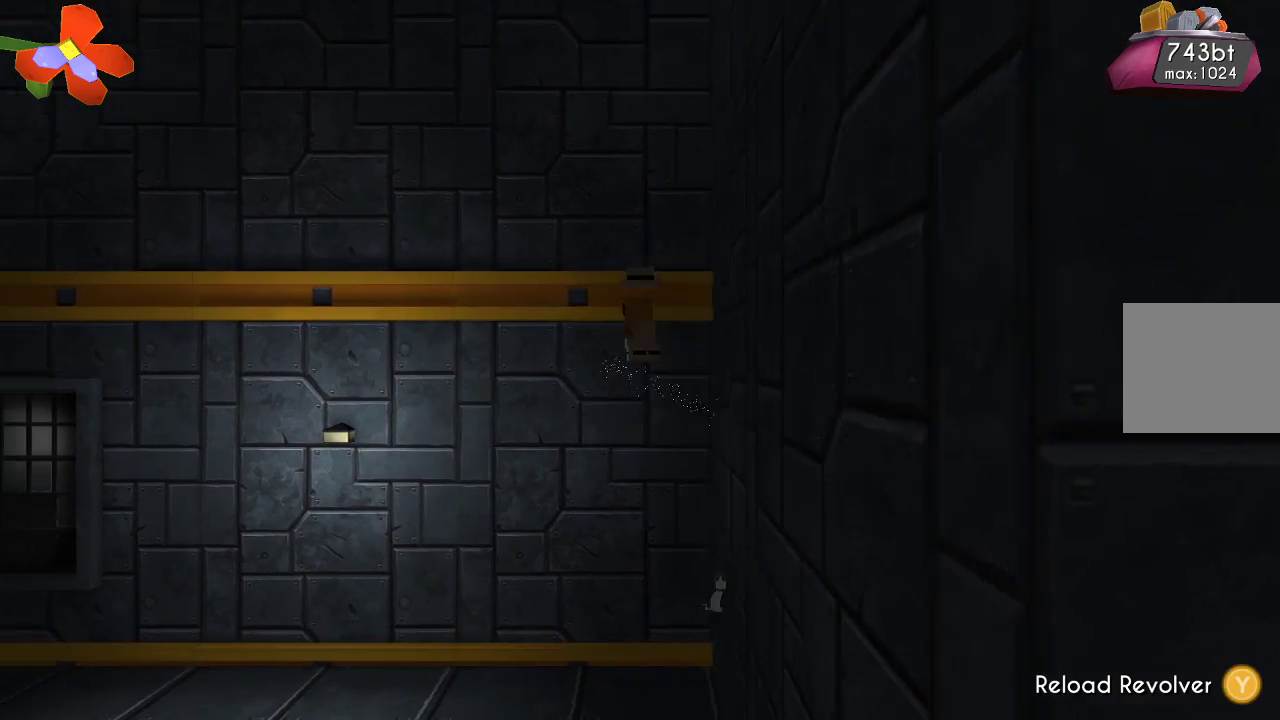
{"dt_ms": 500, "buttons": [], "left_stick": "left", "right_stick": "center", "events": []}
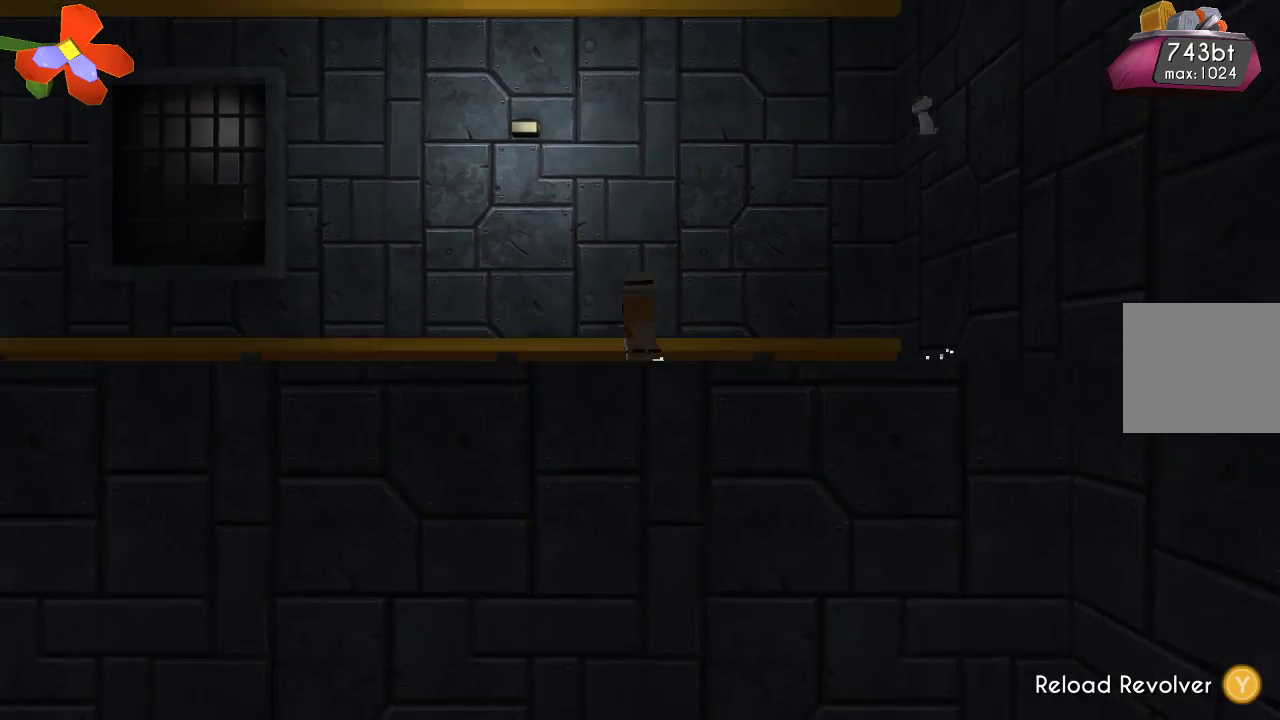
{"dt_ms": 500, "buttons": [], "left_stick": "left", "right_stick": "center", "events": [[233, "TRIANGLE", "down"], [333, "TRIANGLE", "up"]]}
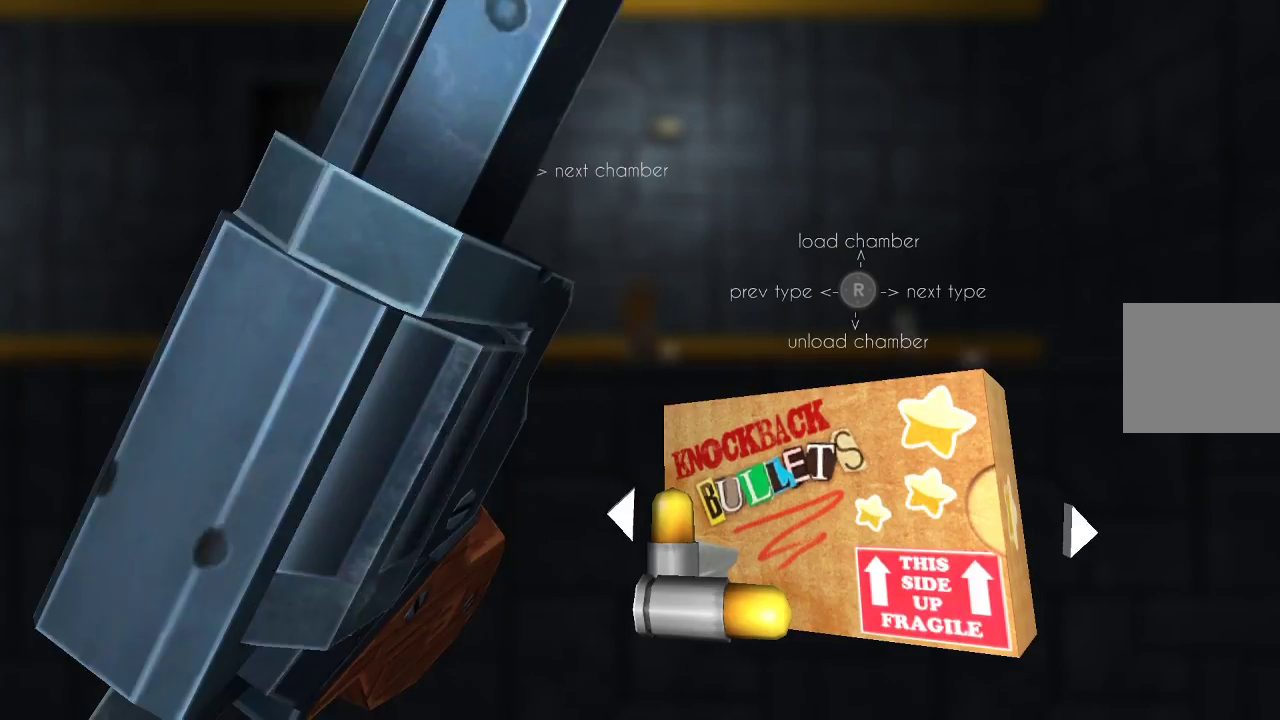
{"dt_ms": 500, "buttons": ["CIRCLE"], "left_stick": "center", "right_stick": "center", "events": [[433, "left_stick", "center"], [500, "CIRCLE", "down"]]}
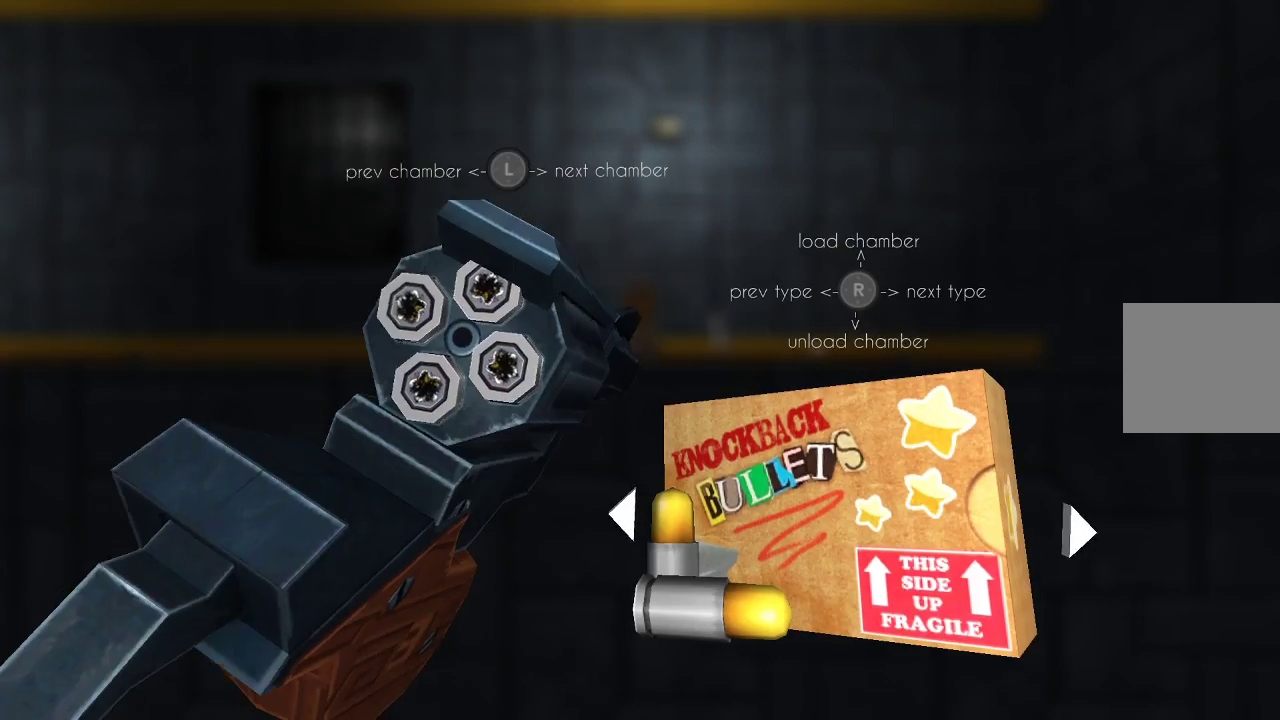
{"dt_ms": 500, "buttons": ["TRIANGLE"], "left_stick": "left", "right_stick": "center", "events": [[100, "CIRCLE", "up"], [200, "left_stick", "left"], [433, "TRIANGLE", "down"]]}
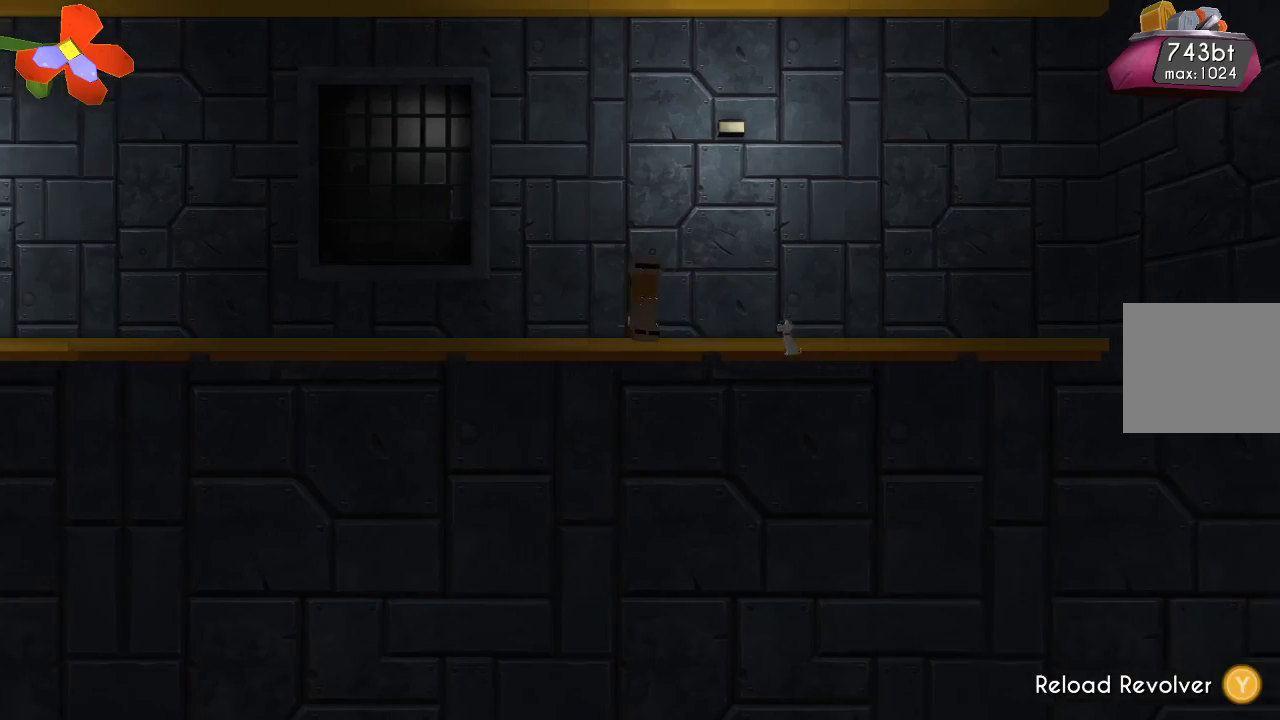
{"dt_ms": 500, "buttons": [], "left_stick": "left", "right_stick": "center", "events": [[500, "TRIANGLE", "up"]]}
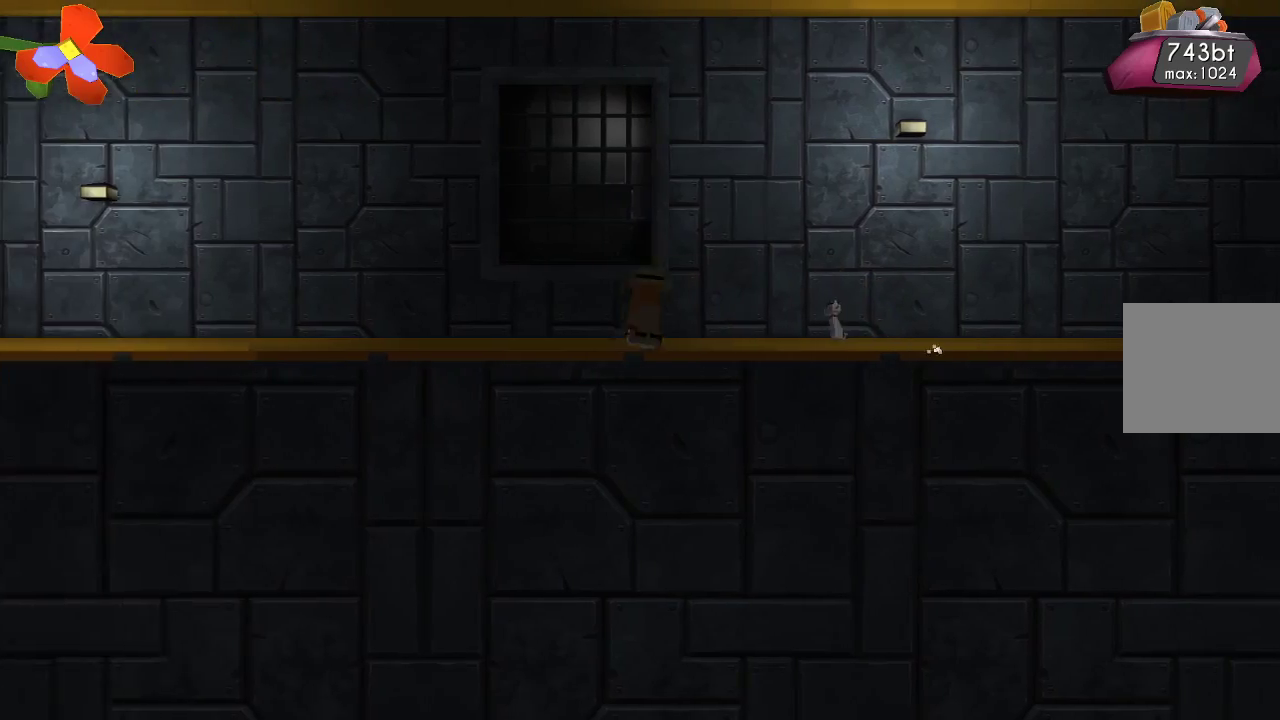
{"dt_ms": 500, "buttons": [], "left_stick": "left", "right_stick": "center", "events": [[67, "CROSS", "down"], [167, "CROSS", "up"]]}
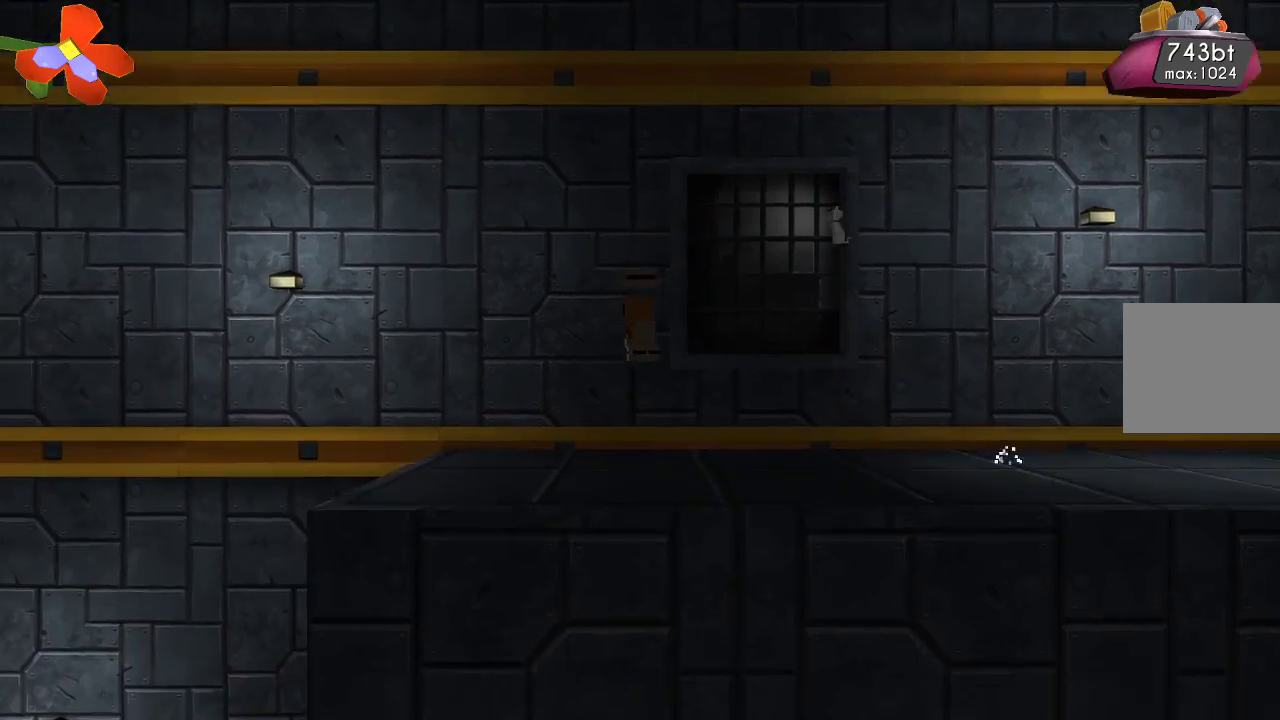
{"dt_ms": 500, "buttons": ["CROSS"], "left_stick": "left", "right_stick": "center", "events": [[433, "CROSS", "down"]]}
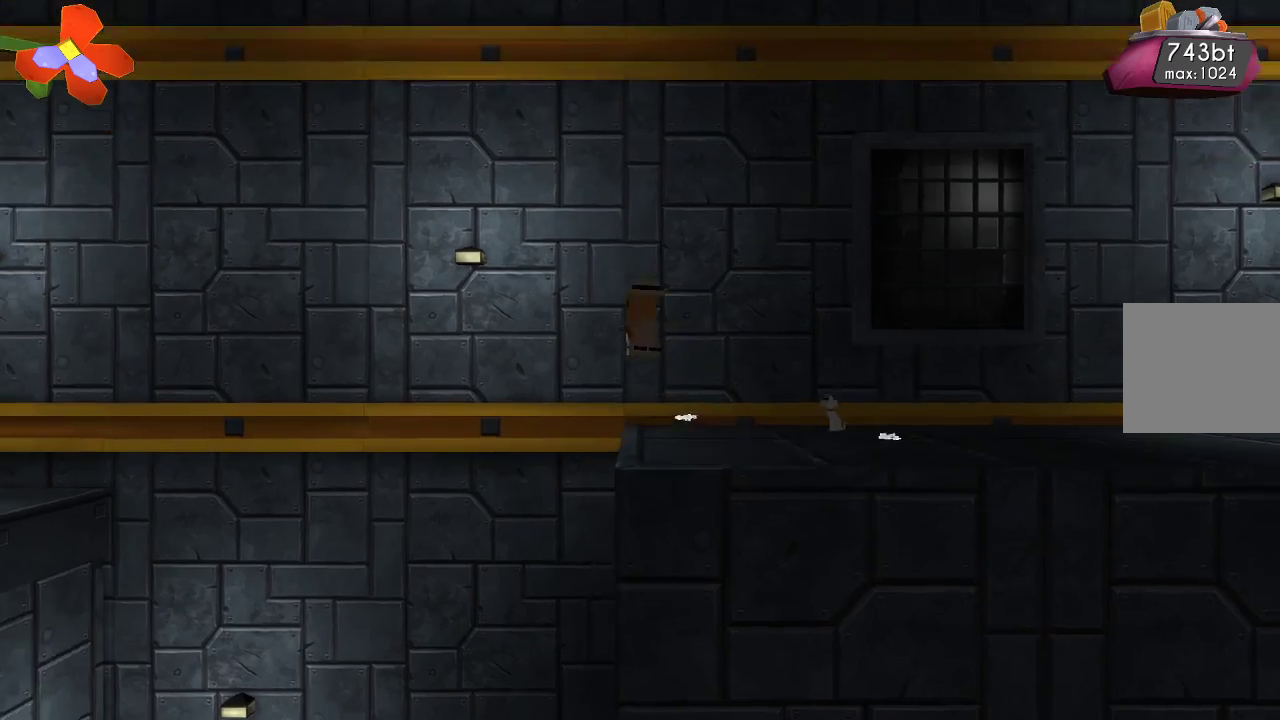
{"dt_ms": 500, "buttons": ["R2"], "left_stick": "left", "right_stick": "down-right", "events": [[67, "CROSS", "up"], [267, "right_stick", "down-right"], [467, "R2", "down"]]}
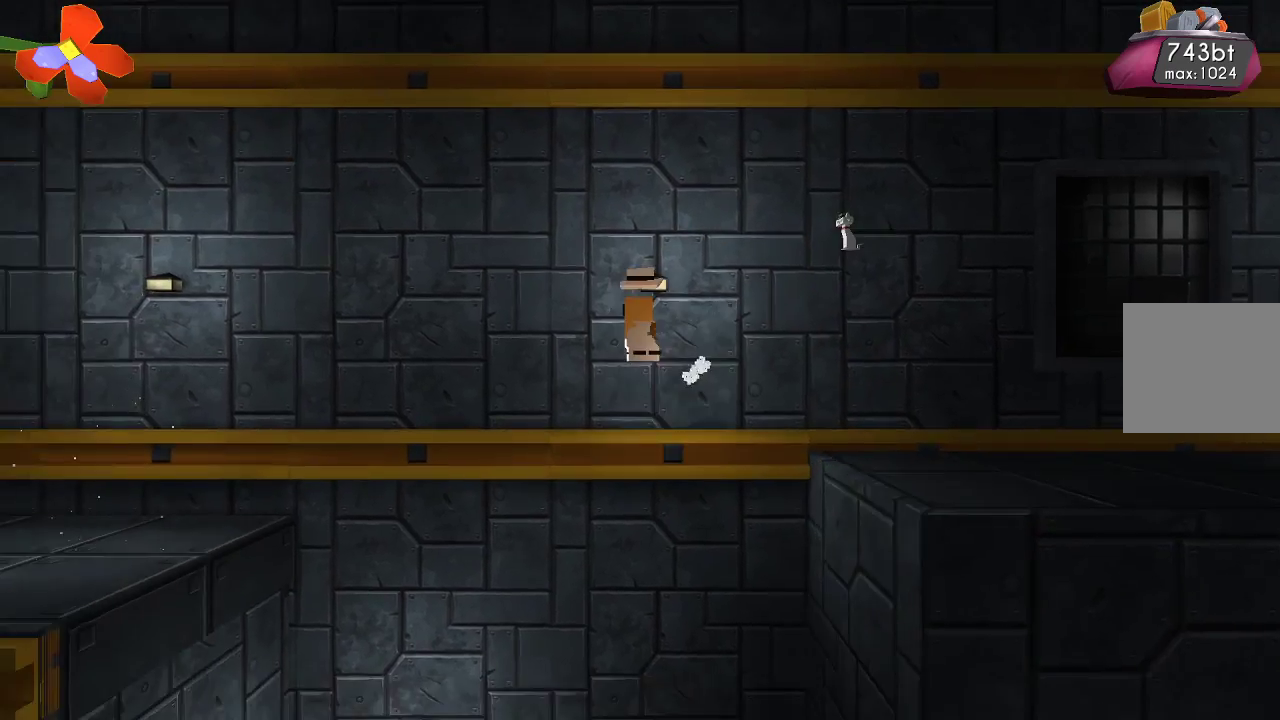
{"dt_ms": 500, "buttons": ["R2"], "left_stick": "left", "right_stick": "down-right", "events": [[133, "R2", "up"], [267, "R2", "down"], [400, "R2", "up"], [500, "R2", "down"]]}
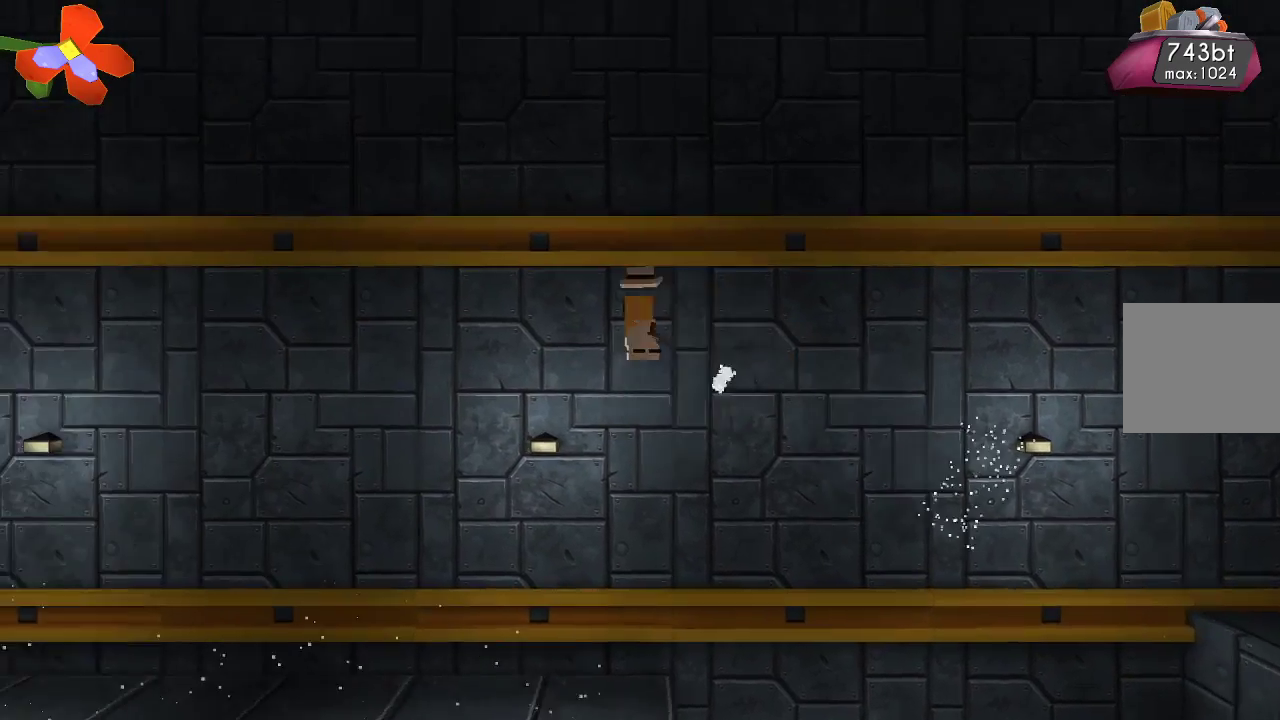
{"dt_ms": 500, "buttons": [], "left_stick": "left", "right_stick": "down-right", "events": [[100, "R2", "up"], [267, "R2", "down"], [367, "R2", "up"]]}
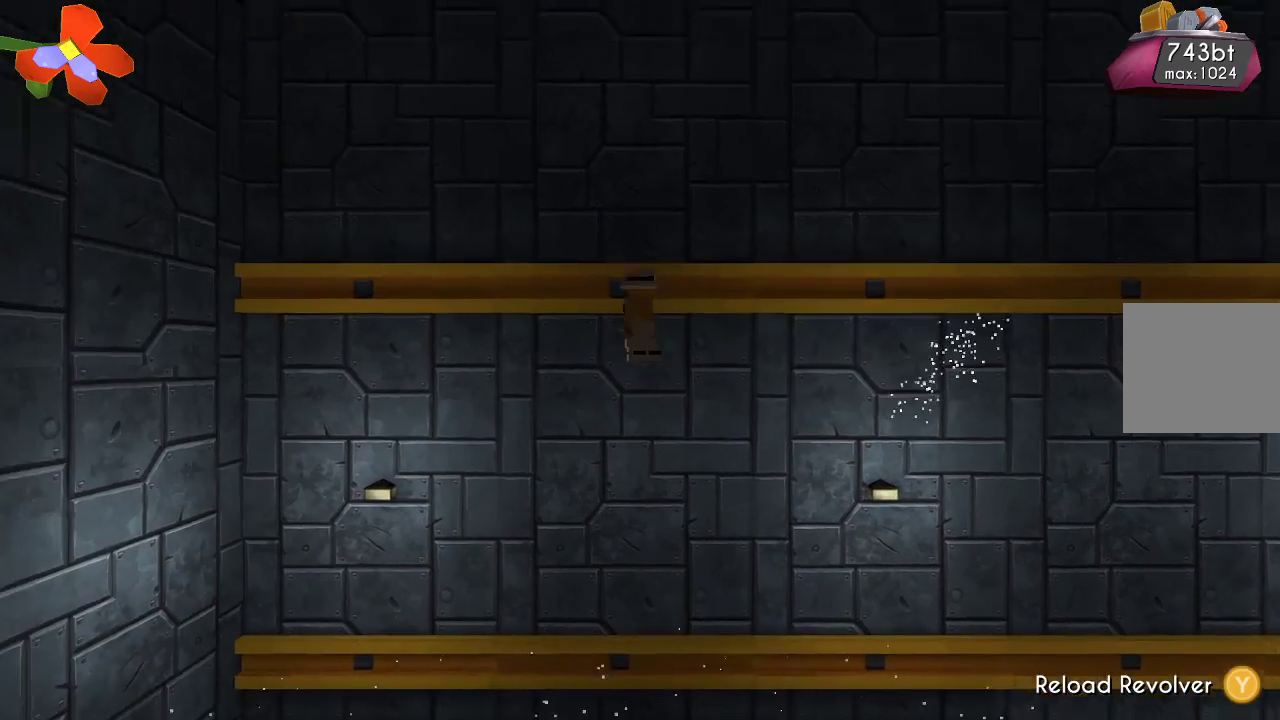
{"dt_ms": 500, "buttons": [], "left_stick": "center", "right_stick": "center", "events": [[33, "right_stick", "center"], [133, "left_stick", "right"], [333, "left_stick", "center"]]}
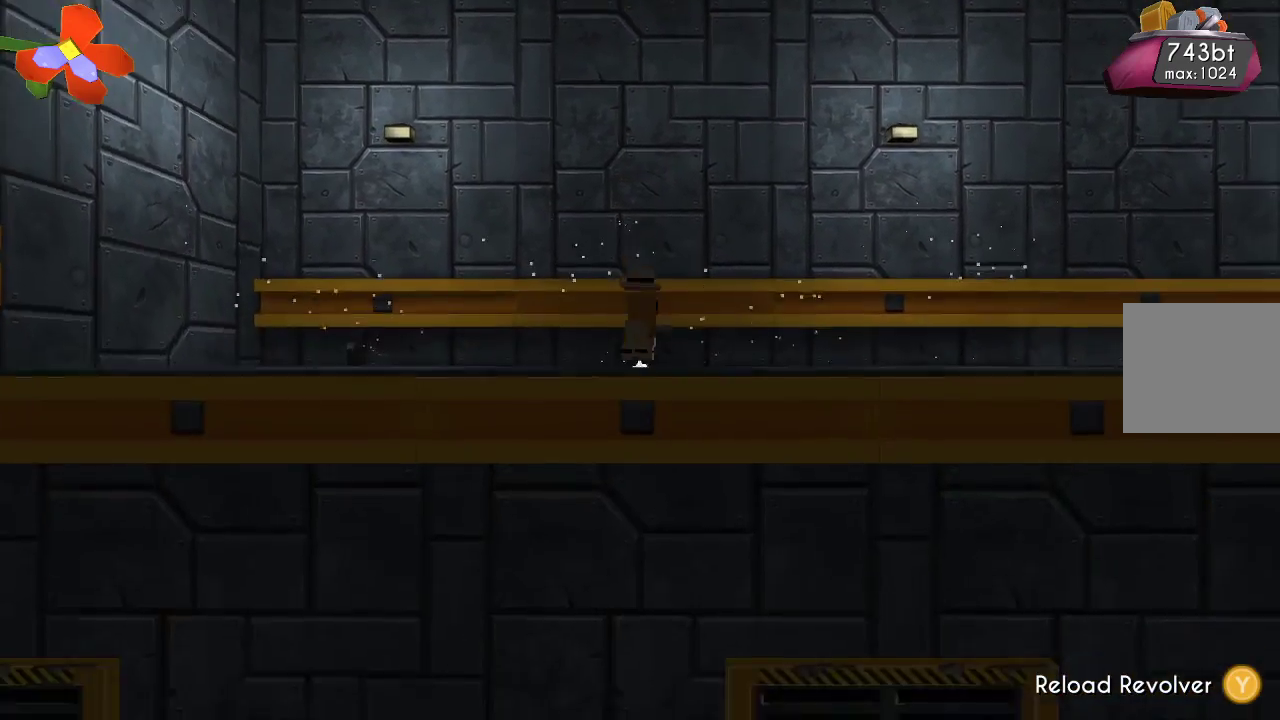
{"dt_ms": 500, "buttons": [], "left_stick": "center", "right_stick": "center"}
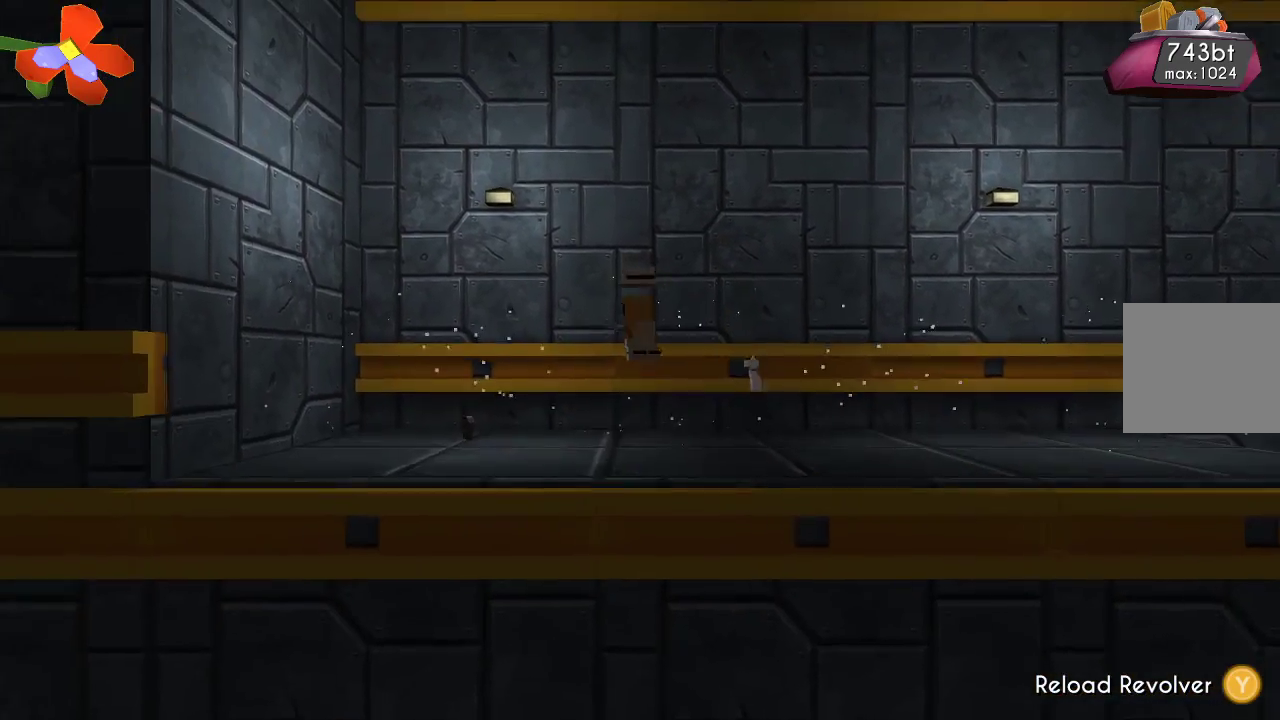
{"dt_ms": 500, "buttons": [], "left_stick": "left", "right_stick": "center", "events": [[267, "left_stick", "left"]]}
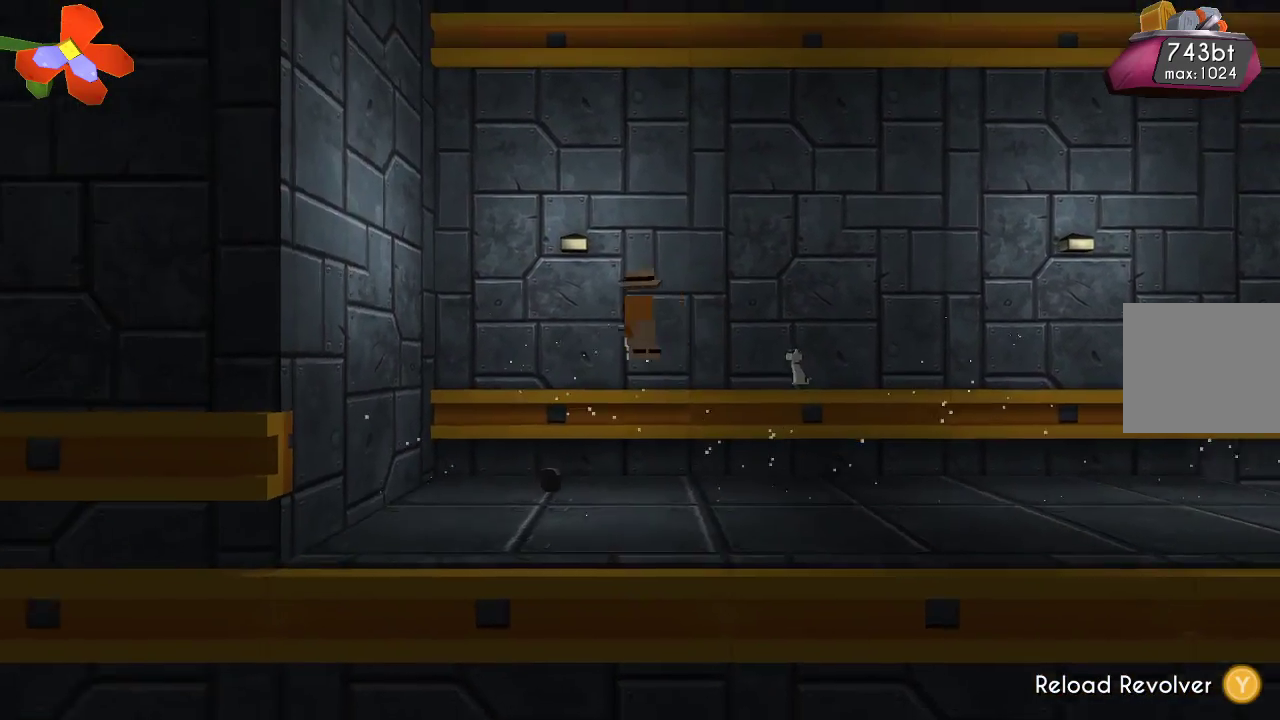
{"dt_ms": 1000, "buttons": [], "left_stick": "down", "right_stick": "center"}
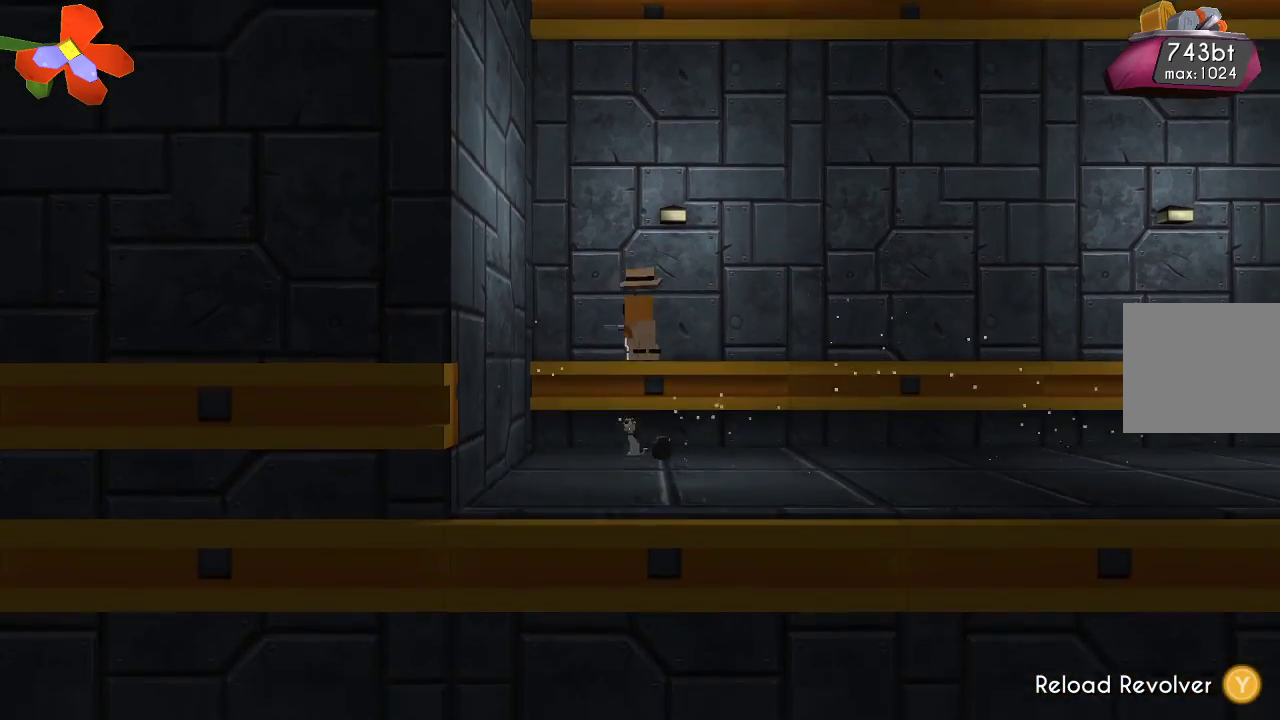
{"dt_ms": 500, "buttons": [], "left_stick": "center", "right_stick": "up", "events": [[67, "left_stick", "center"], [133, "right_stick", "up"]]}
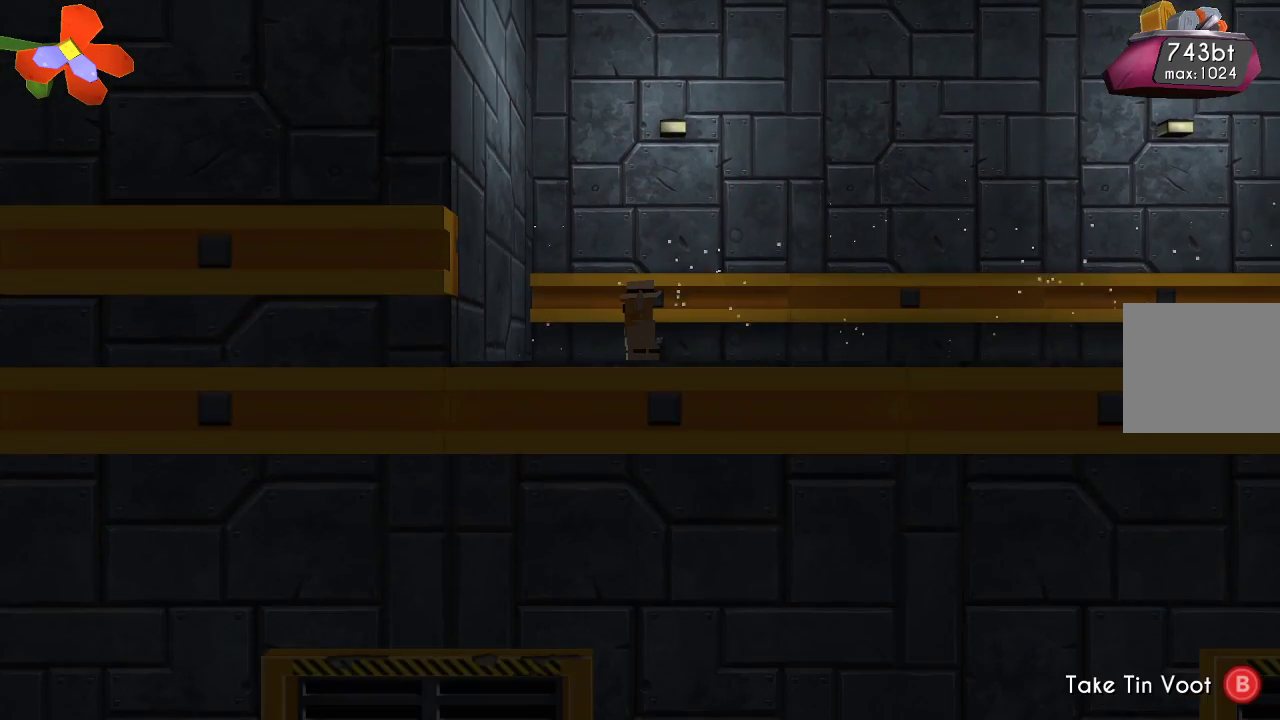
{"dt_ms": 500, "buttons": [], "left_stick": "center", "right_stick": "up", "events": []}
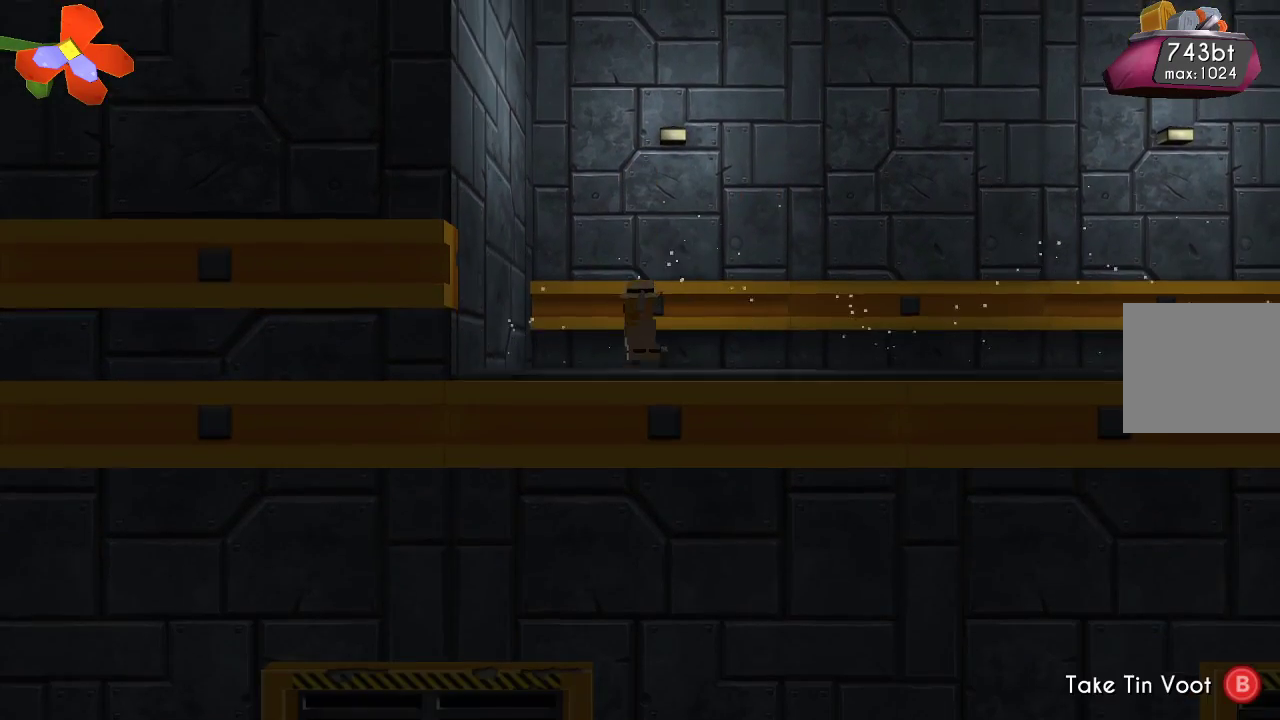
{"dt_ms": 500, "buttons": [], "left_stick": "center", "right_stick": "up", "events": [[167, "CIRCLE", "down"], [400, "CIRCLE", "up"]]}
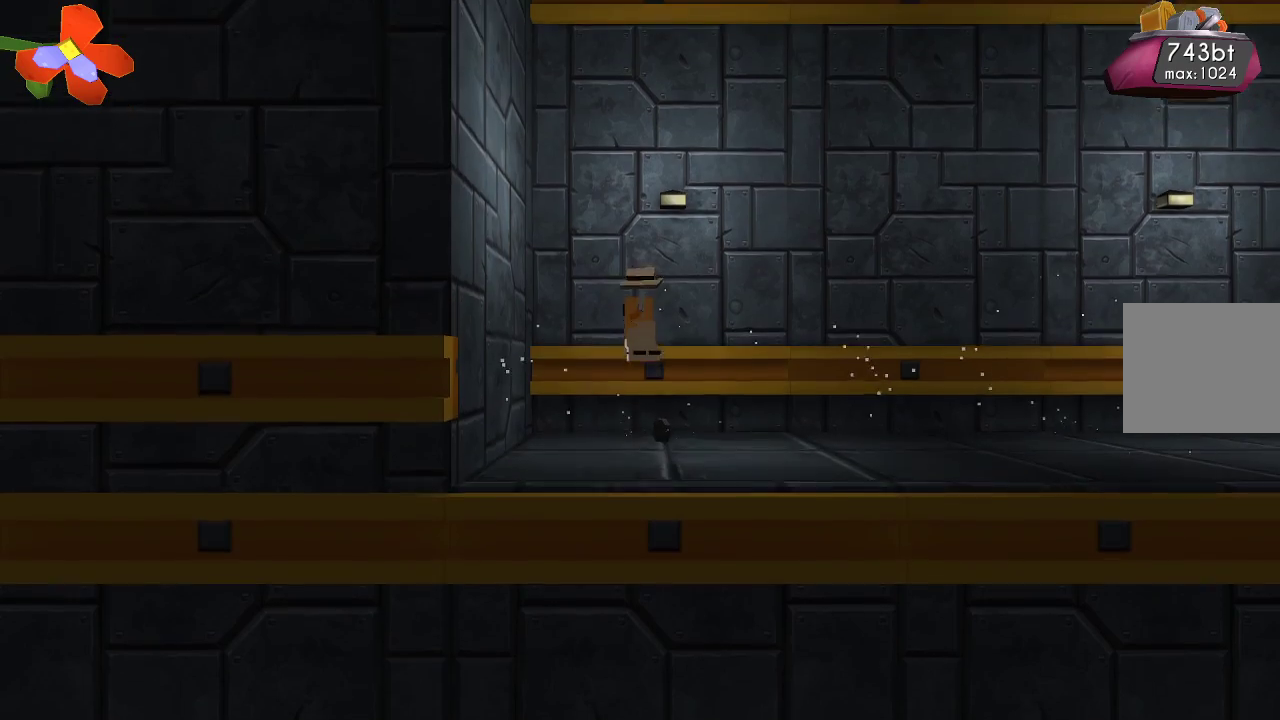
{"dt_ms": 500, "buttons": [], "left_stick": "center", "right_stick": "up", "events": []}
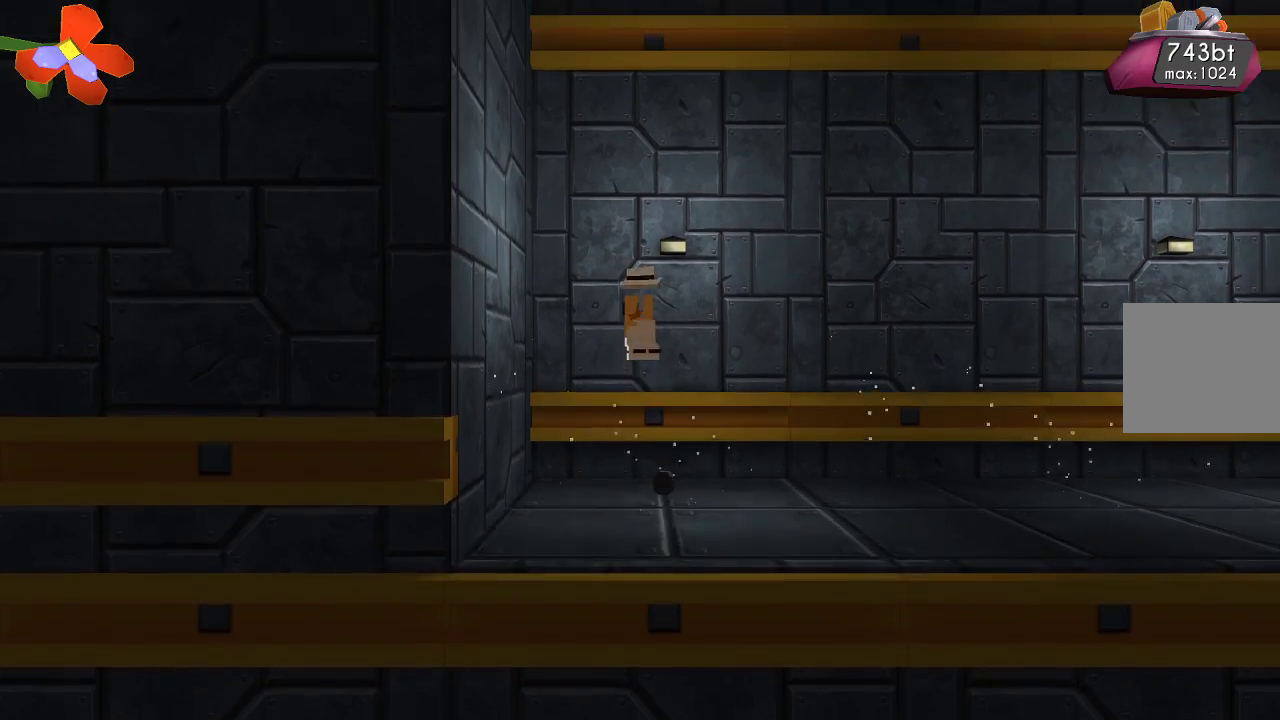
{"dt_ms": 500, "buttons": [], "left_stick": "center", "right_stick": "up", "events": [[133, "R2", "down"], [333, "R2", "up"]]}
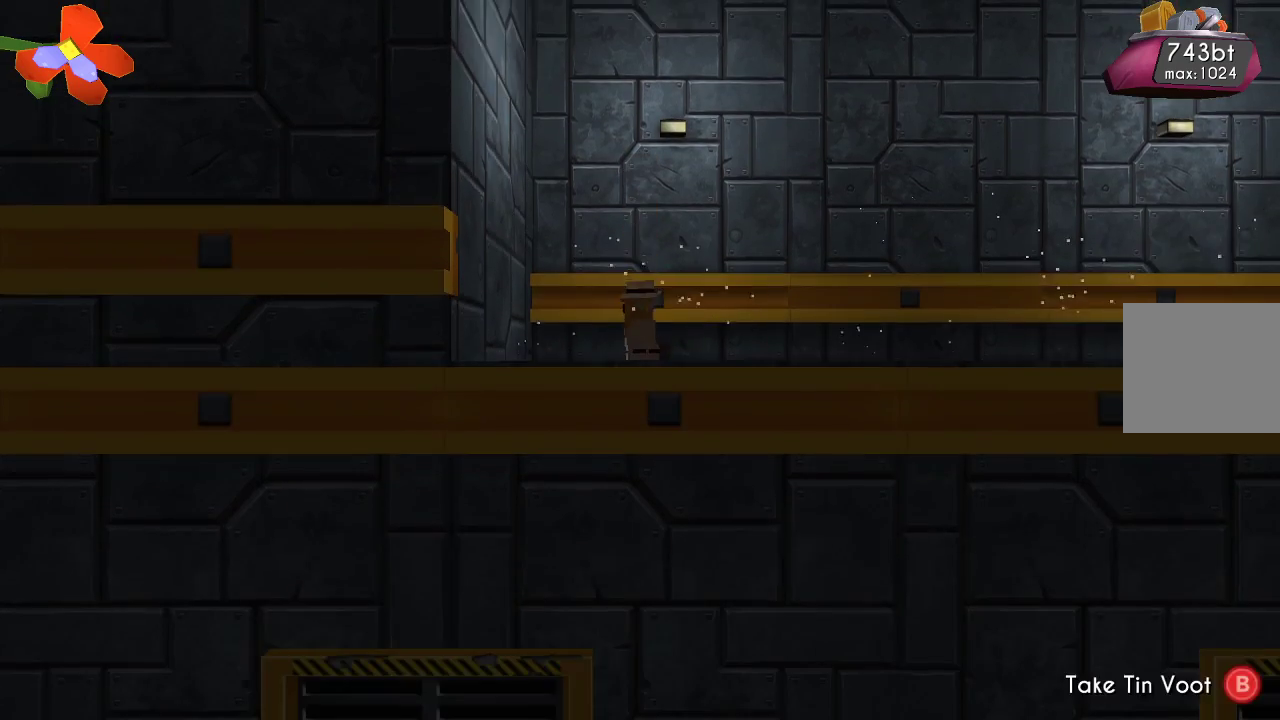
{"dt_ms": 500, "buttons": [], "left_stick": "center", "right_stick": "up", "events": [[33, "CIRCLE", "down"], [333, "CIRCLE", "up"]]}
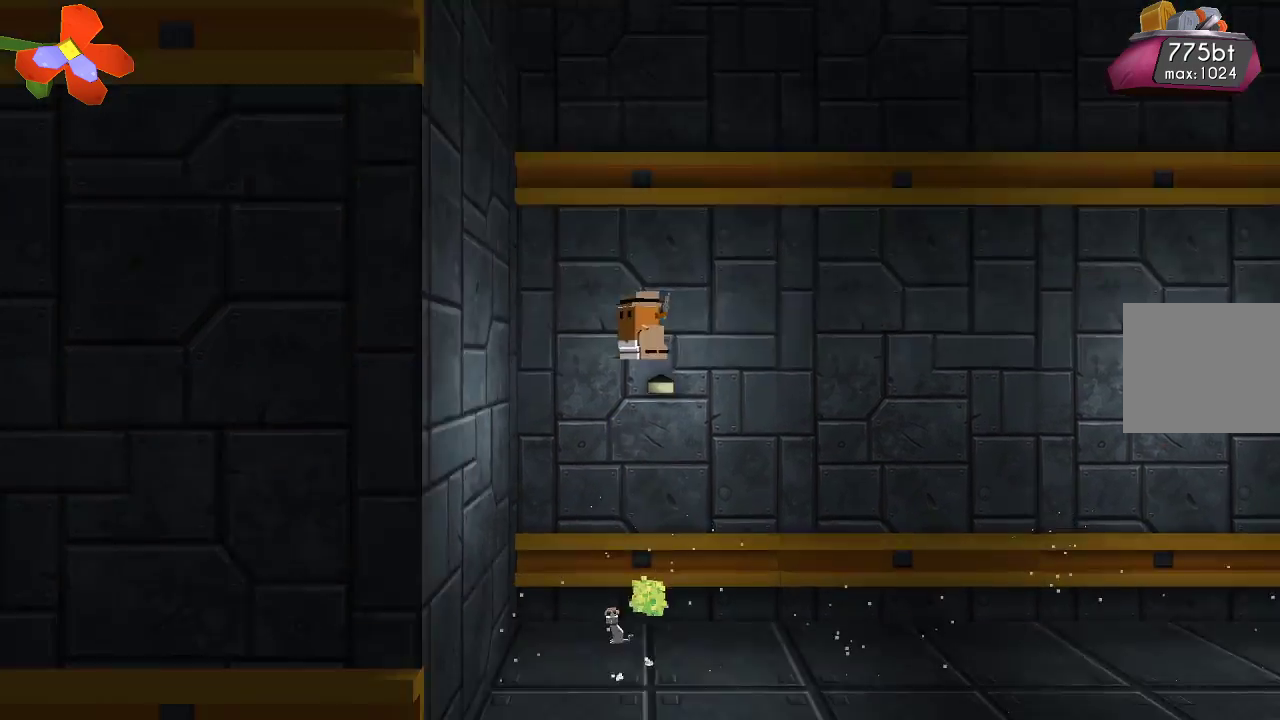
{"dt_ms": 500, "buttons": [], "left_stick": "right", "right_stick": "up", "events": [[267, "left_stick", "right"]]}
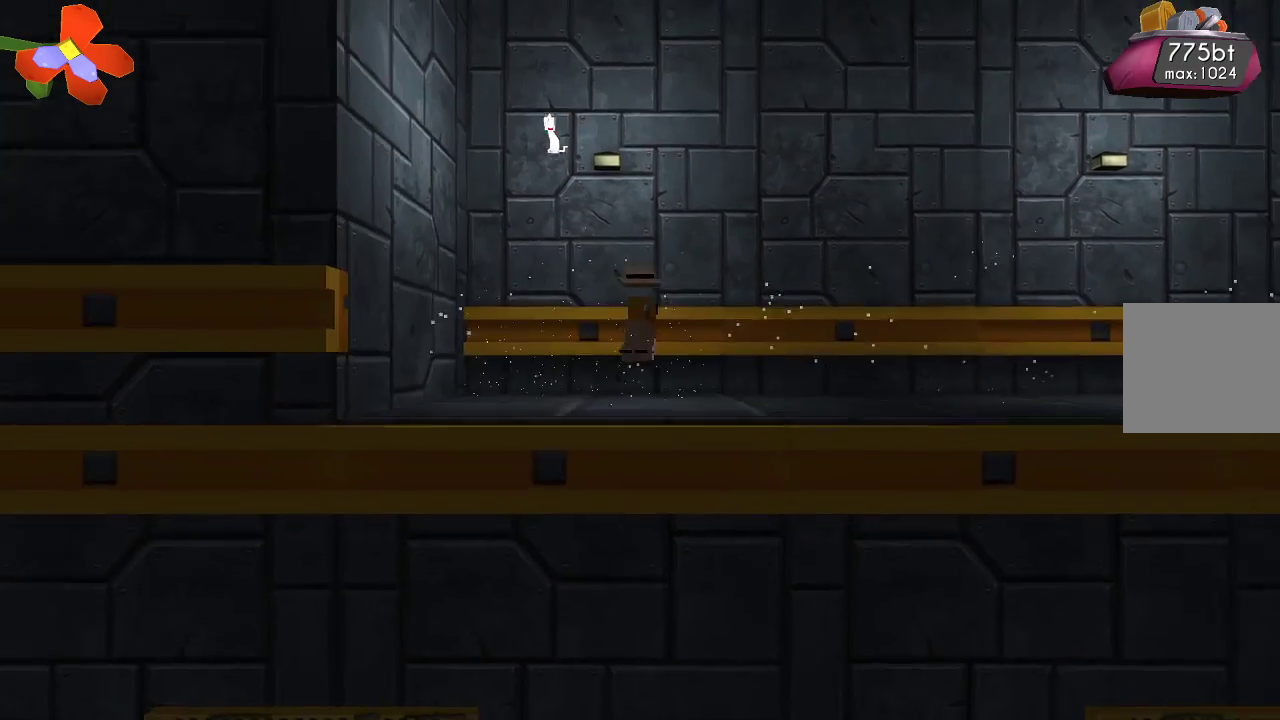
{"dt_ms": 500, "buttons": ["TRIANGLE"], "left_stick": "right", "right_stick": "center", "events": [[33, "right_stick", "up-right"], [267, "TRIANGLE", "down"], [333, "right_stick", "center"]]}
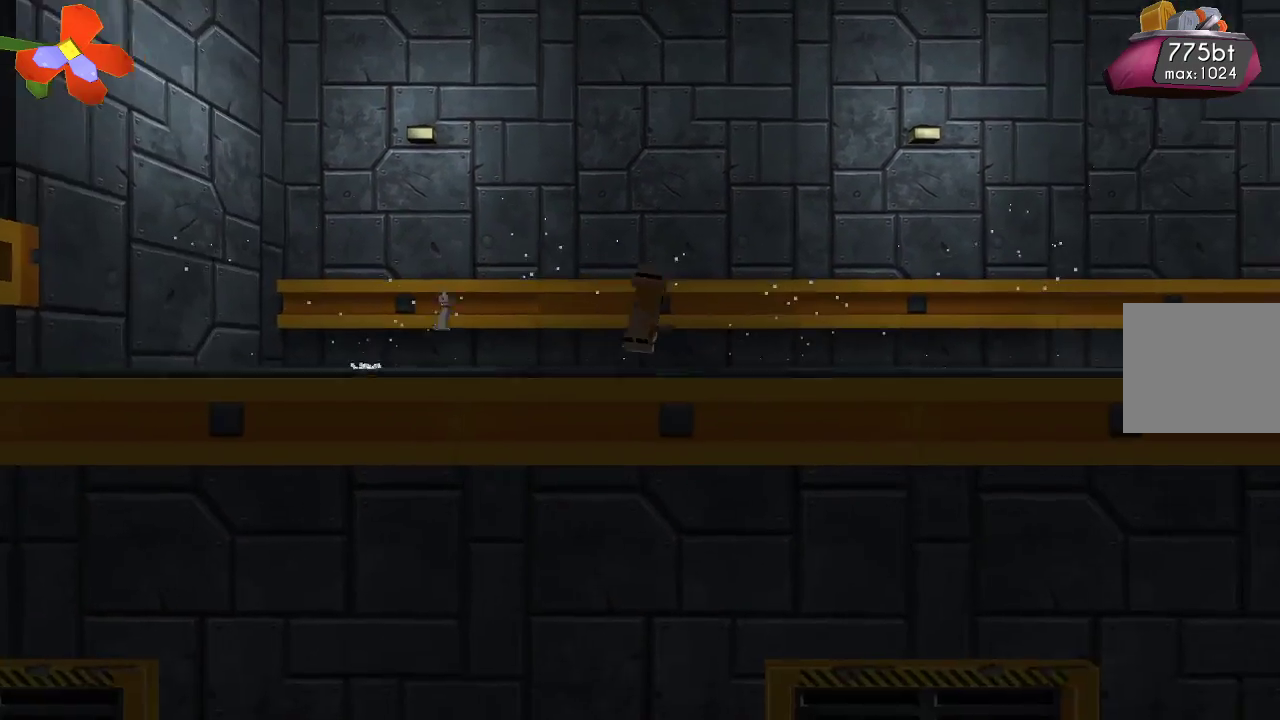
{"dt_ms": 500, "buttons": [], "left_stick": "right", "right_stick": "center", "events": [[467, "TRIANGLE", "up"]]}
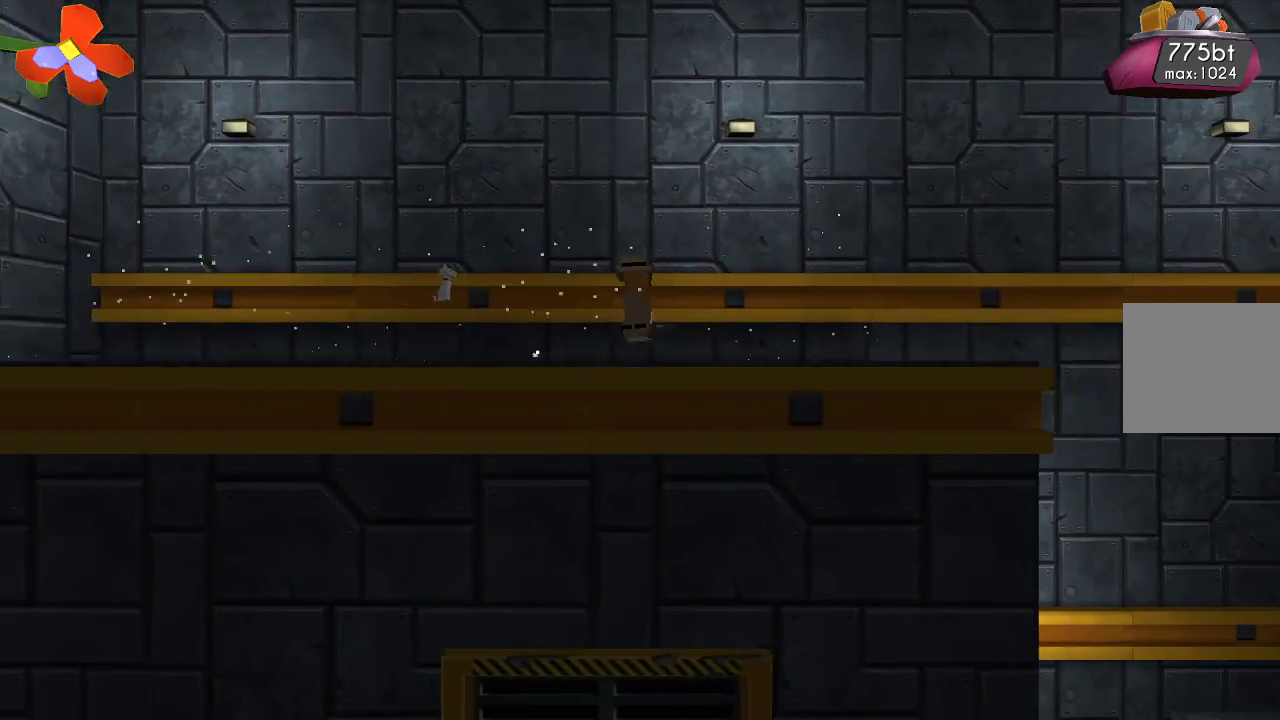
{"dt_ms": 500, "buttons": ["L1"], "left_stick": "right", "right_stick": "center", "events": [[233, "L1", "down"], [300, "L1", "up"], [433, "L1", "down"]]}
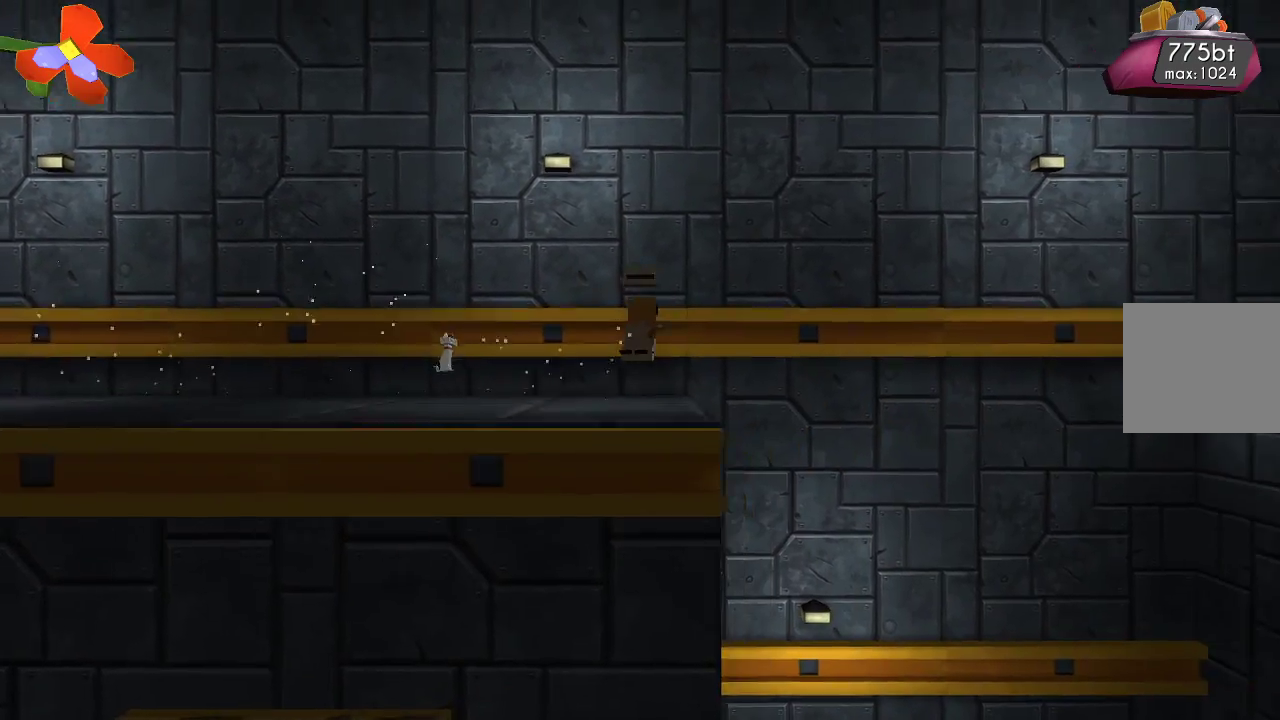
{"dt_ms": 500, "buttons": [], "left_stick": "right", "right_stick": "center", "events": [[67, "L1", "up"]]}
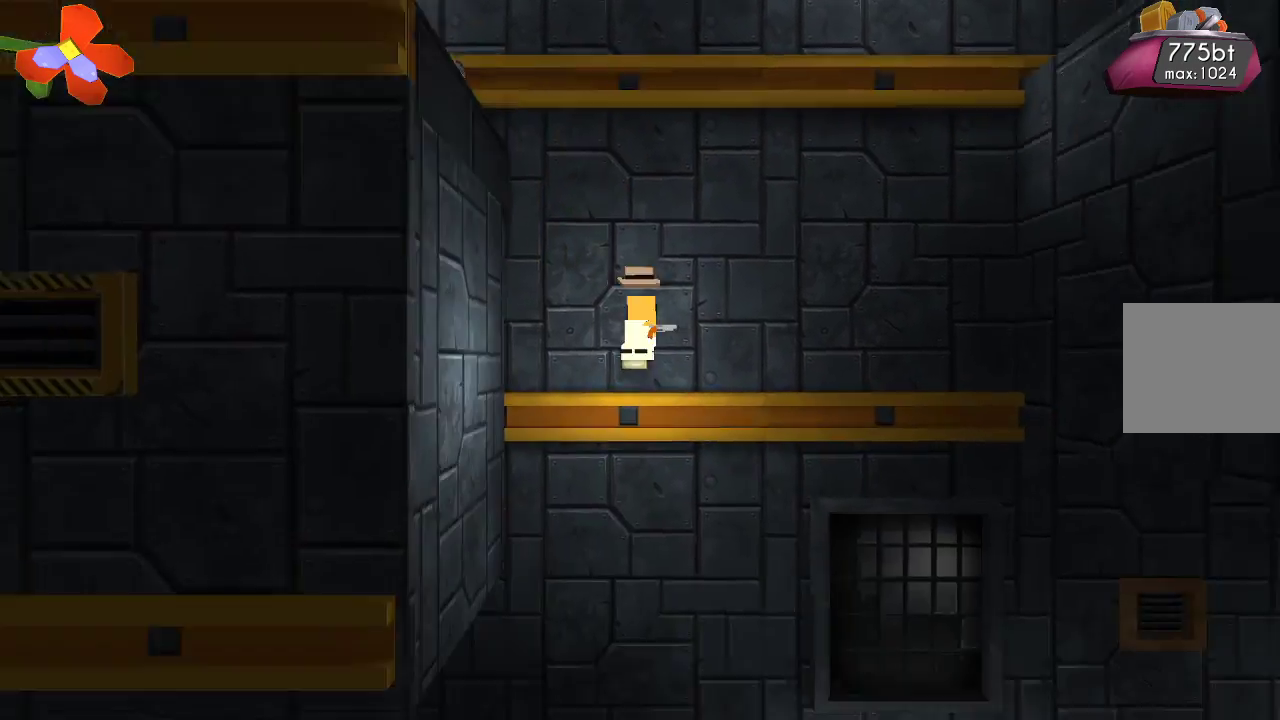
{"dt_ms": 500, "buttons": [], "left_stick": "left", "right_stick": "center", "events": [[133, "left_stick", "center"], [267, "left_stick", "left"]]}
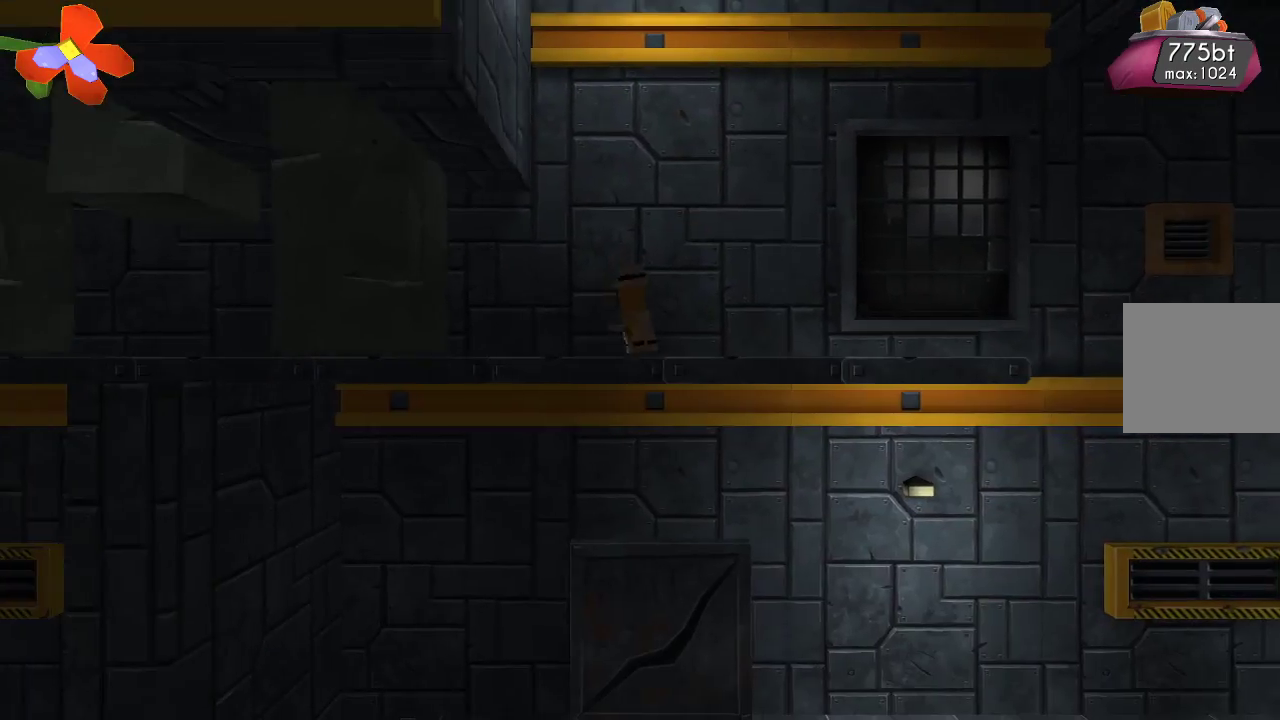
{"dt_ms": 500, "buttons": [], "left_stick": "left", "right_stick": "center", "events": []}
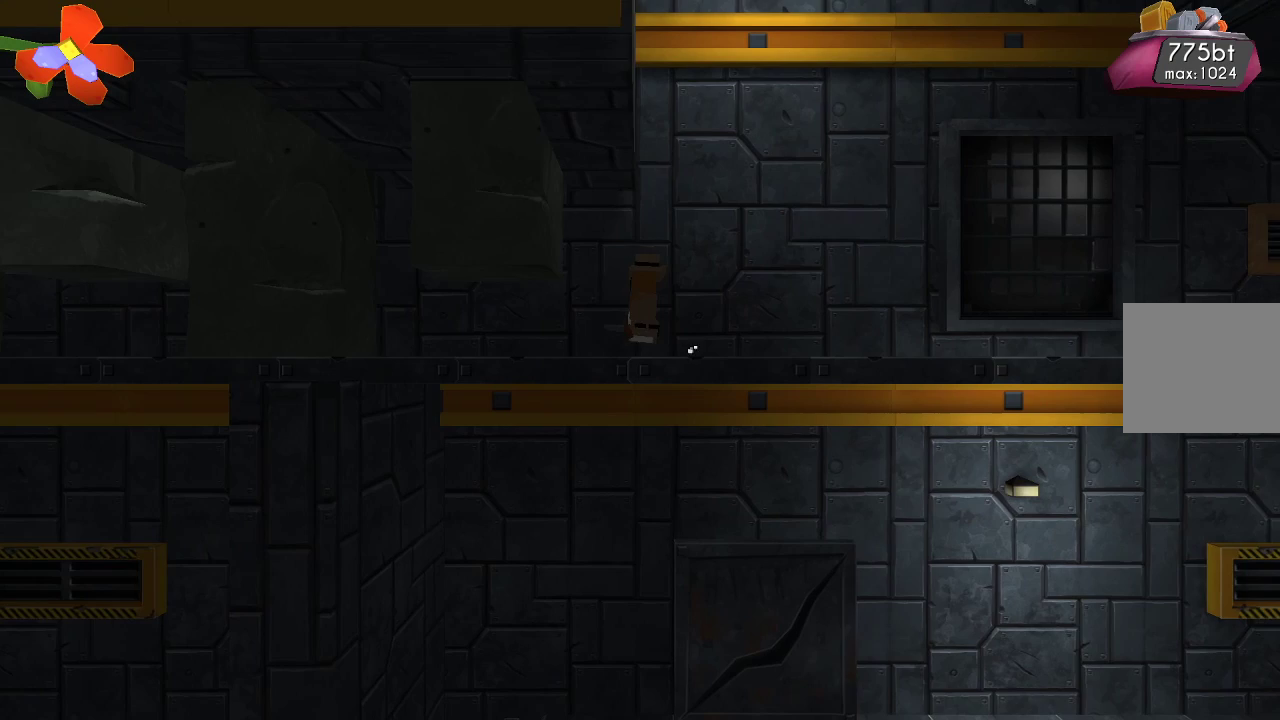
{"dt_ms": 500, "buttons": ["R2"], "left_stick": "left", "right_stick": "right", "events": [[267, "right_stick", "down-right"], [433, "R2", "down"], [500, "right_stick", "right"]]}